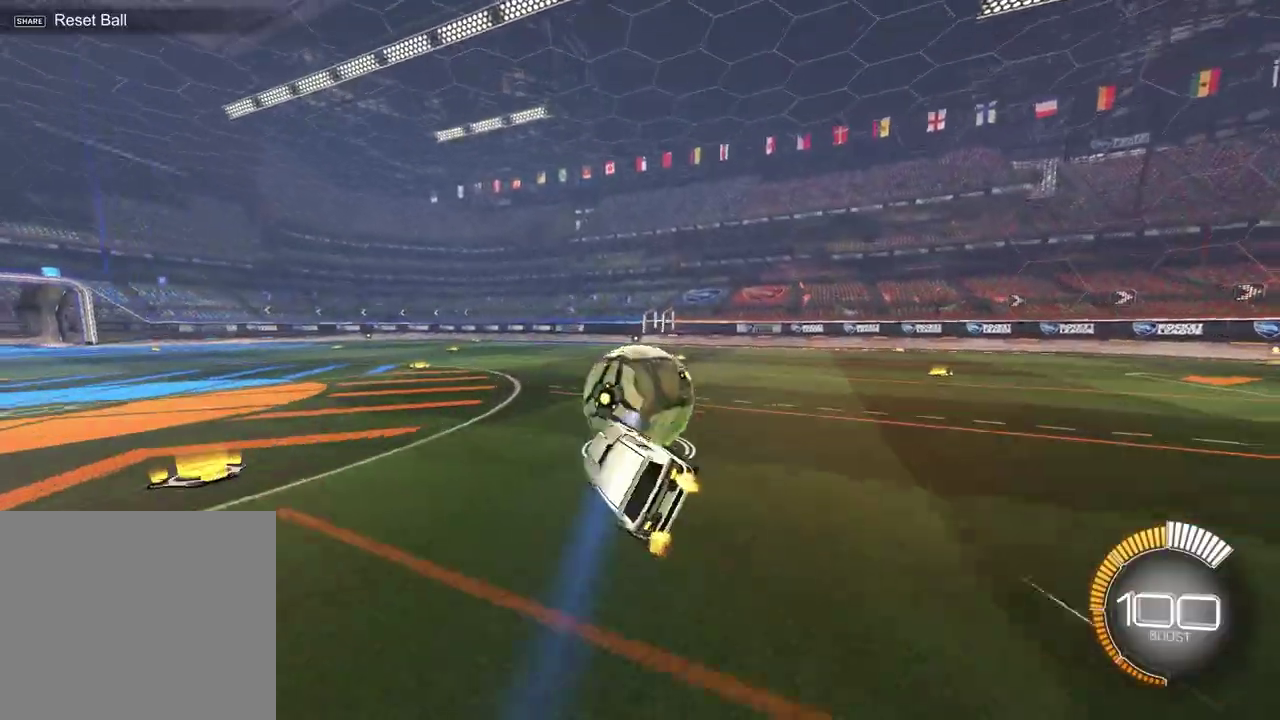
Gameplay with a controller (PlayStation layout); each line is a JSON object with the inputs held at the frame after it (dt_ms = milliseconds from this image to that frame). "events" lists button and stick changes between this image and that frame as [ms after this image, input, new state], when the widget could be followed in between. Not read: L1 R1.
{"dt_ms": 300, "buttons": ["R2"], "left_stick": "center", "right_stick": "center", "events": [[50, "SQUARE", "up"], [133, "left_stick", "center"]]}
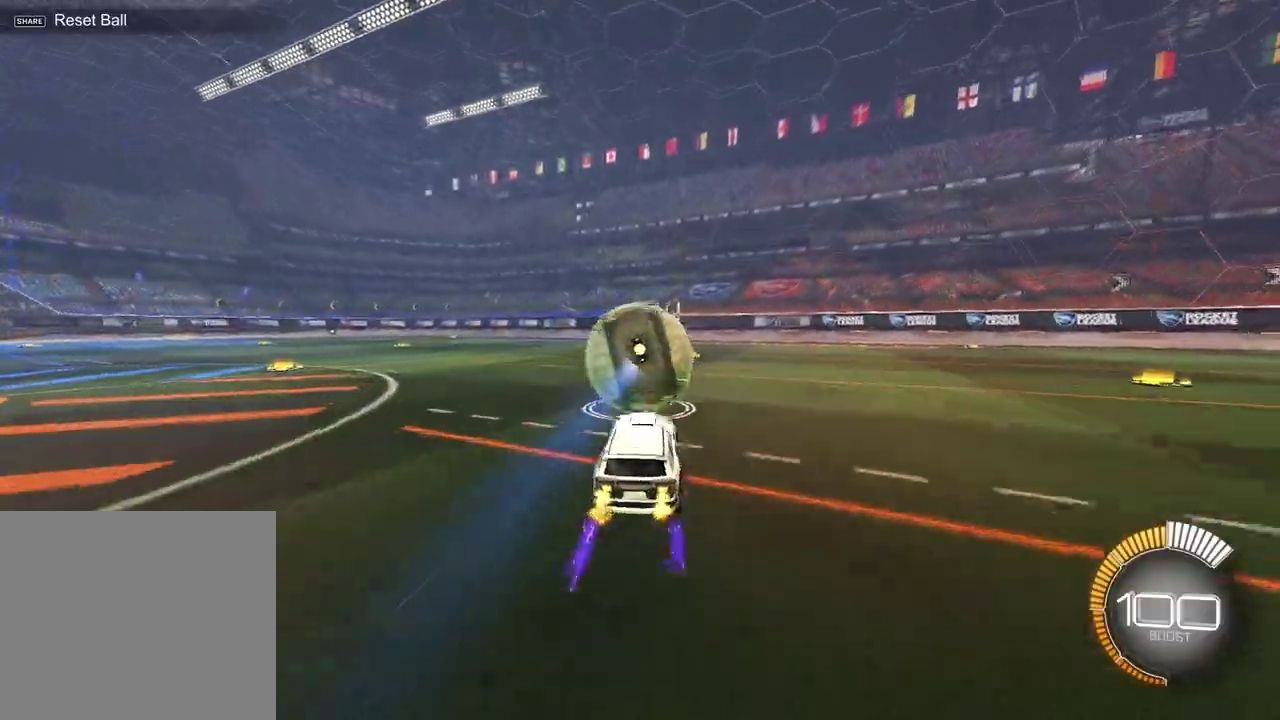
{"dt_ms": 500, "buttons": ["R2"], "left_stick": "center", "right_stick": "center", "events": []}
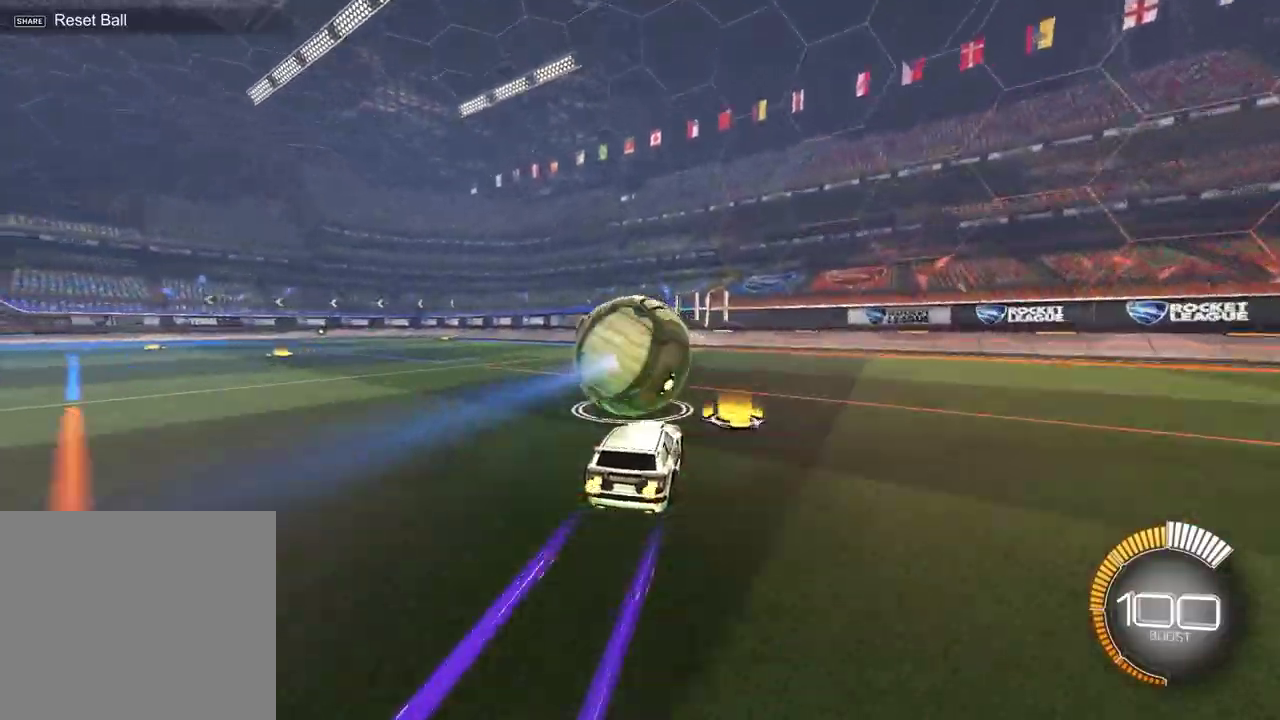
{"dt_ms": 600, "buttons": ["R2"], "left_stick": "center", "right_stick": "center", "events": [[283, "left_stick", "up-right"], [367, "left_stick", "center"]]}
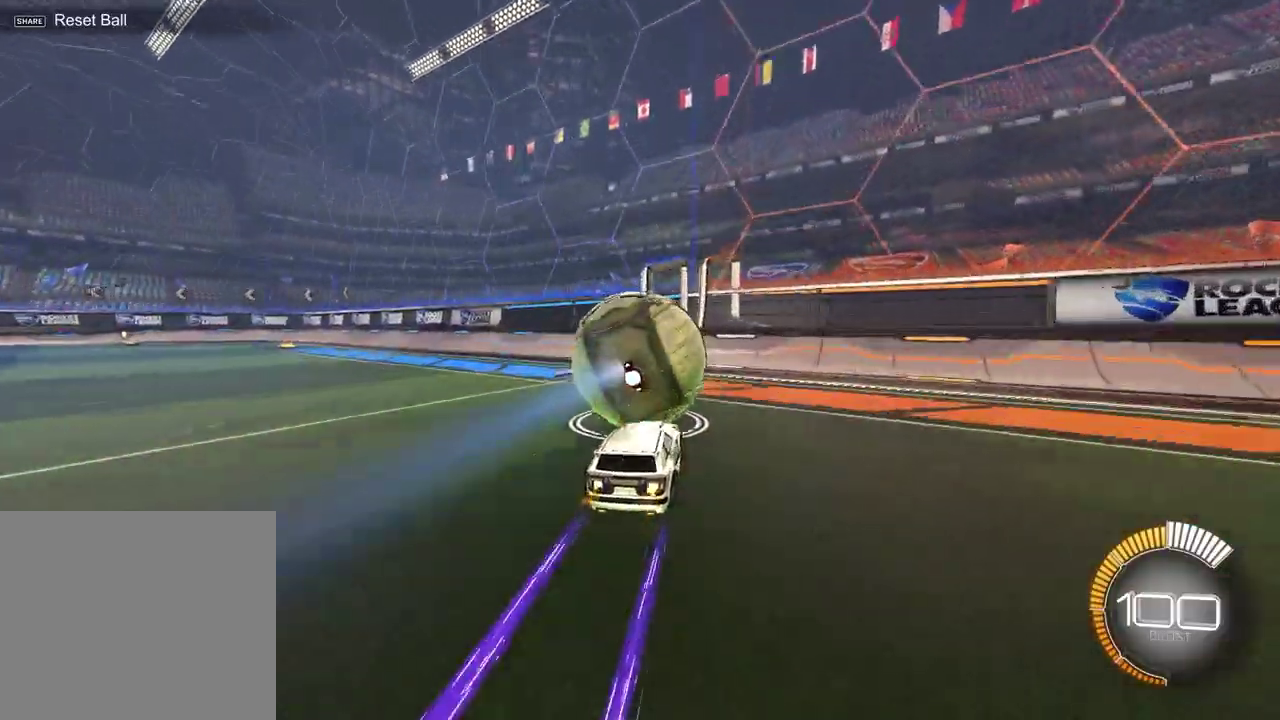
{"dt_ms": 400, "buttons": ["R2"], "left_stick": "center", "right_stick": "center", "events": [[17, "R2", "up"], [233, "R2", "down"]]}
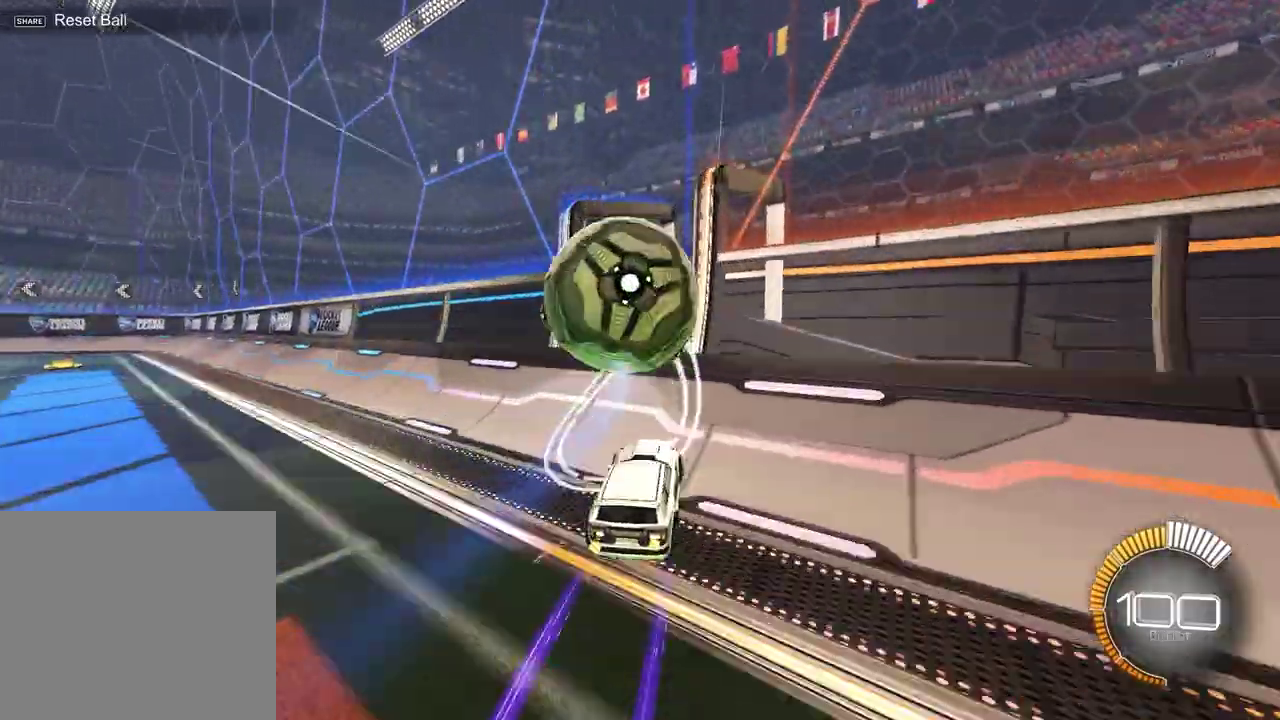
{"dt_ms": 300, "buttons": ["CROSS", "R2"], "left_stick": "left", "right_stick": "center", "events": [[267, "CROSS", "down"], [283, "left_stick", "left"]]}
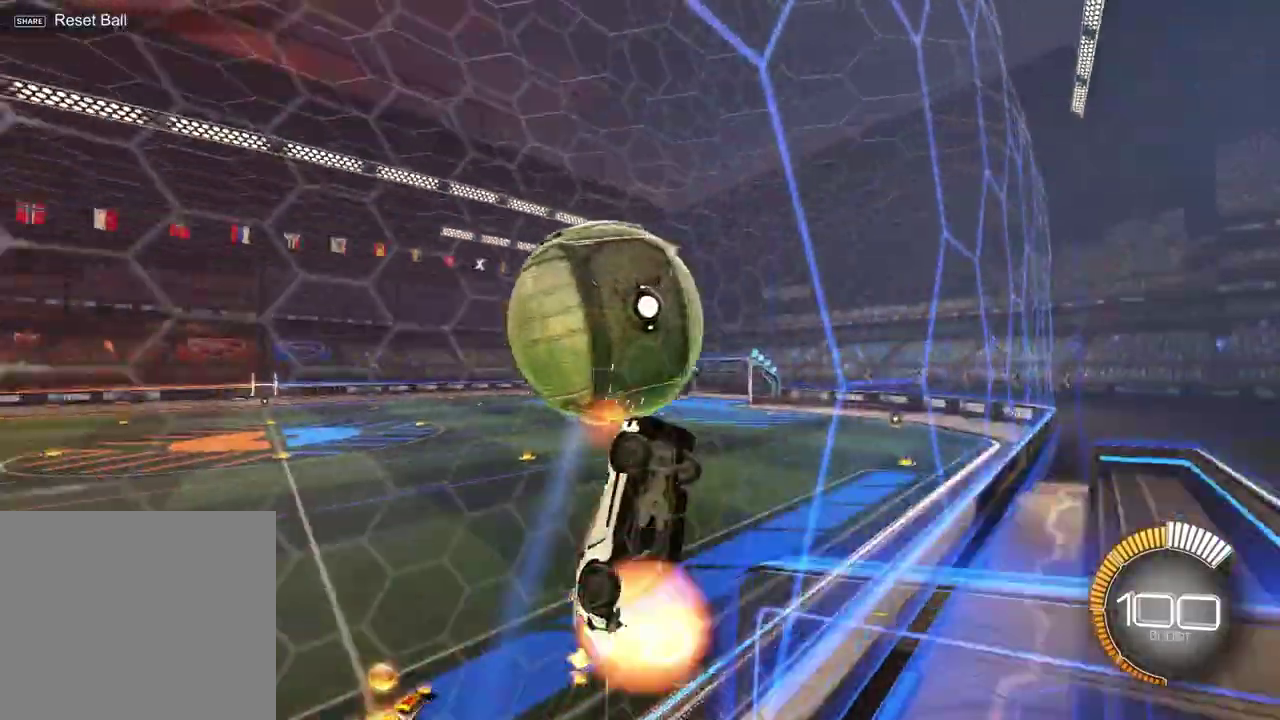
{"dt_ms": 700, "buttons": ["SQUARE", "R2"], "left_stick": "down", "right_stick": "center", "events": [[83, "CROSS", "up"], [100, "SQUARE", "down"], [233, "left_stick", "up-right"], [283, "left_stick", "down-left"], [383, "left_stick", "right"], [500, "left_stick", "up-left"], [617, "left_stick", "down"]]}
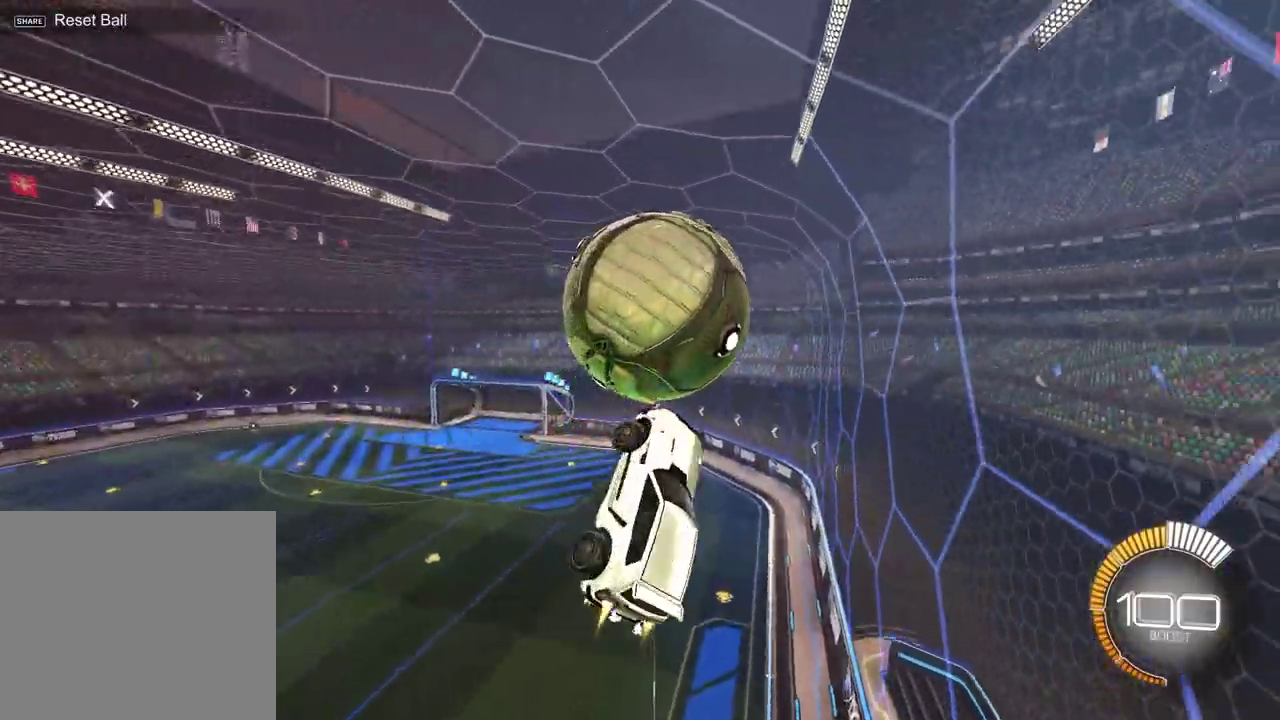
{"dt_ms": 700, "buttons": ["CROSS", "R2"], "left_stick": "center", "right_stick": "center", "events": [[50, "left_stick", "down-right"], [150, "left_stick", "up-right"], [217, "left_stick", "down-left"], [383, "SQUARE", "up"], [433, "left_stick", "up-right"], [517, "left_stick", "center"], [667, "CROSS", "down"]]}